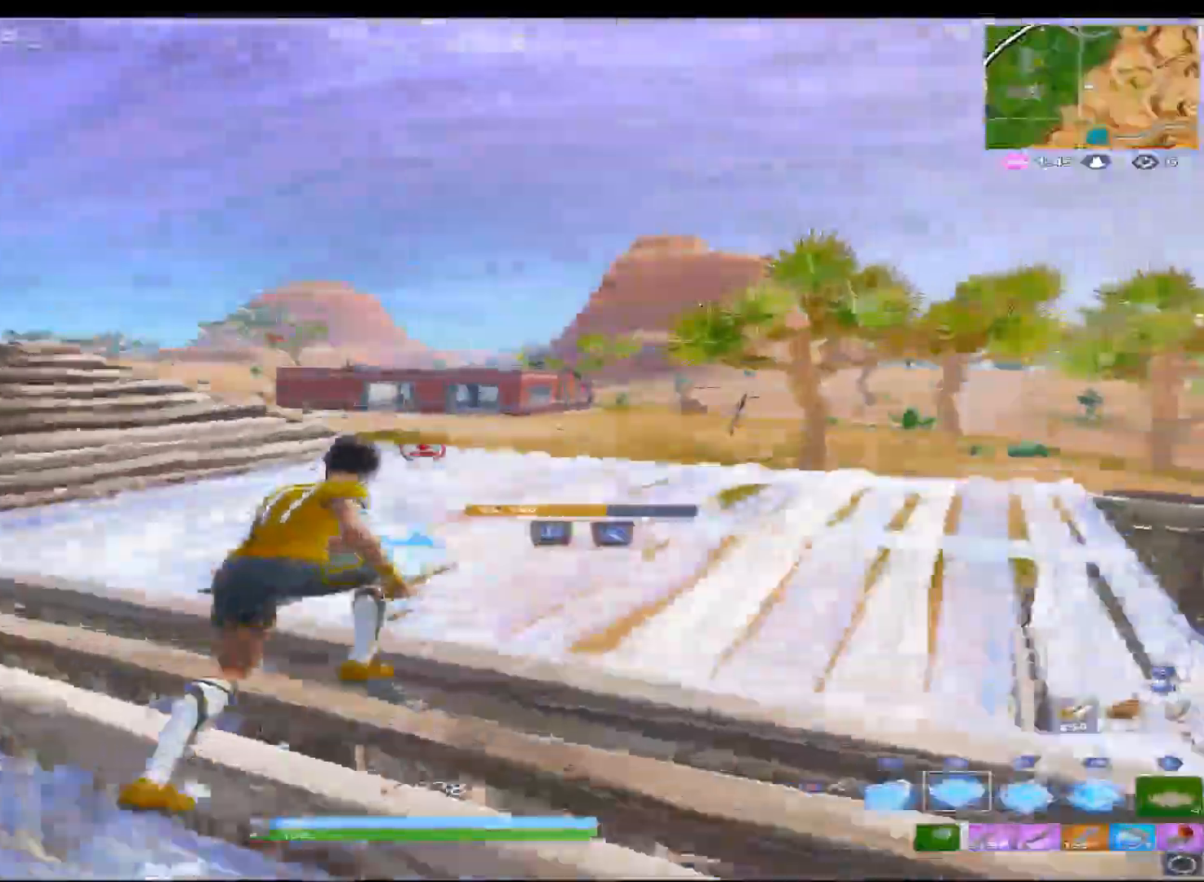
Gameplay with a controller (Xbox layout); each line is a JSON object with the inputs held at the frame after it (dt_ms = milliseconds from this image to that frame). "events" lists button and stick changes between this image and that frame as [ms after this image, input, new state], when the widget could be followed in between. Not read: left_stick right_stick.
{"dt_ms": 500, "buttons": [], "events": [[33, "R1", "up"], [117, "A", "up"], [117, "R2", "down"], [233, "R2", "up"], [283, "L2", "down"], [367, "B", "down"], [367, "L2", "up"], [450, "B", "up"]]}
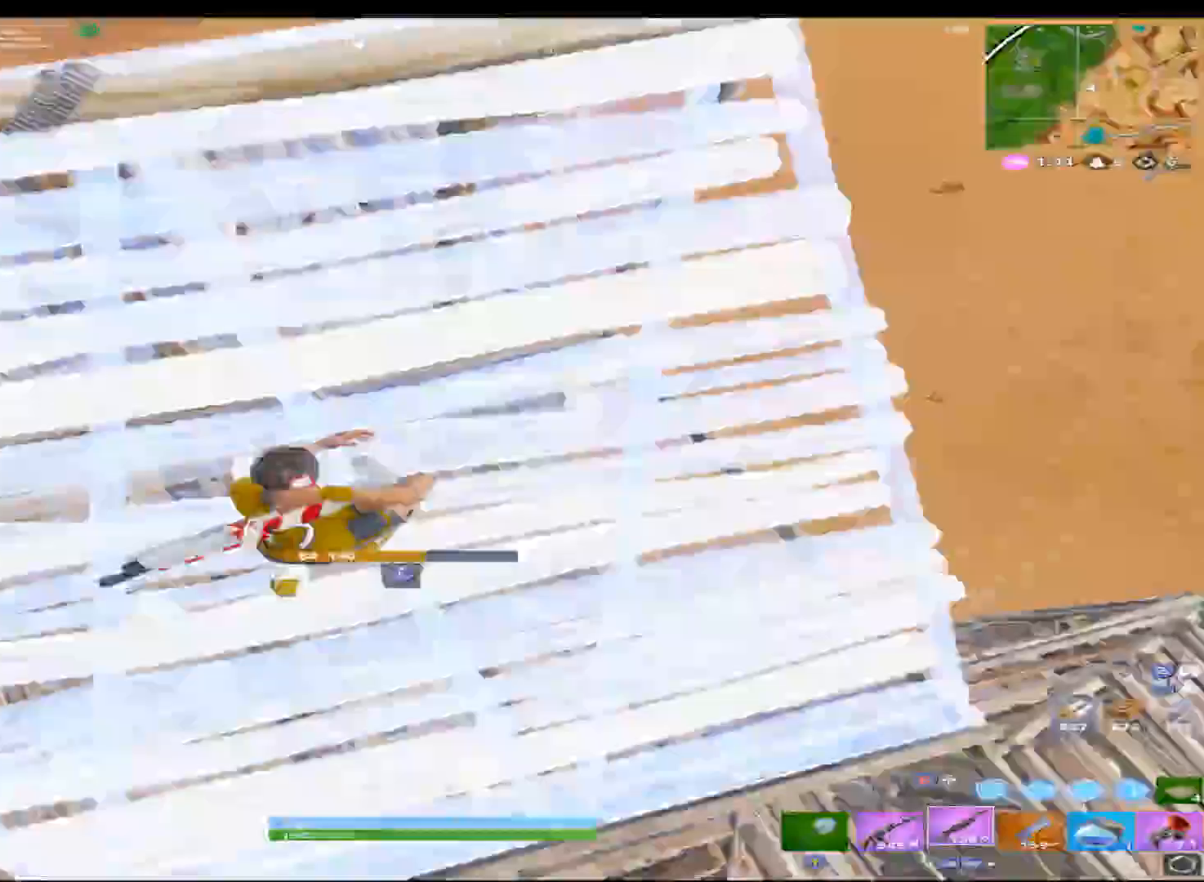
{"dt_ms": 500, "buttons": [], "events": [[33, "R1", "down"], [150, "R1", "up"]]}
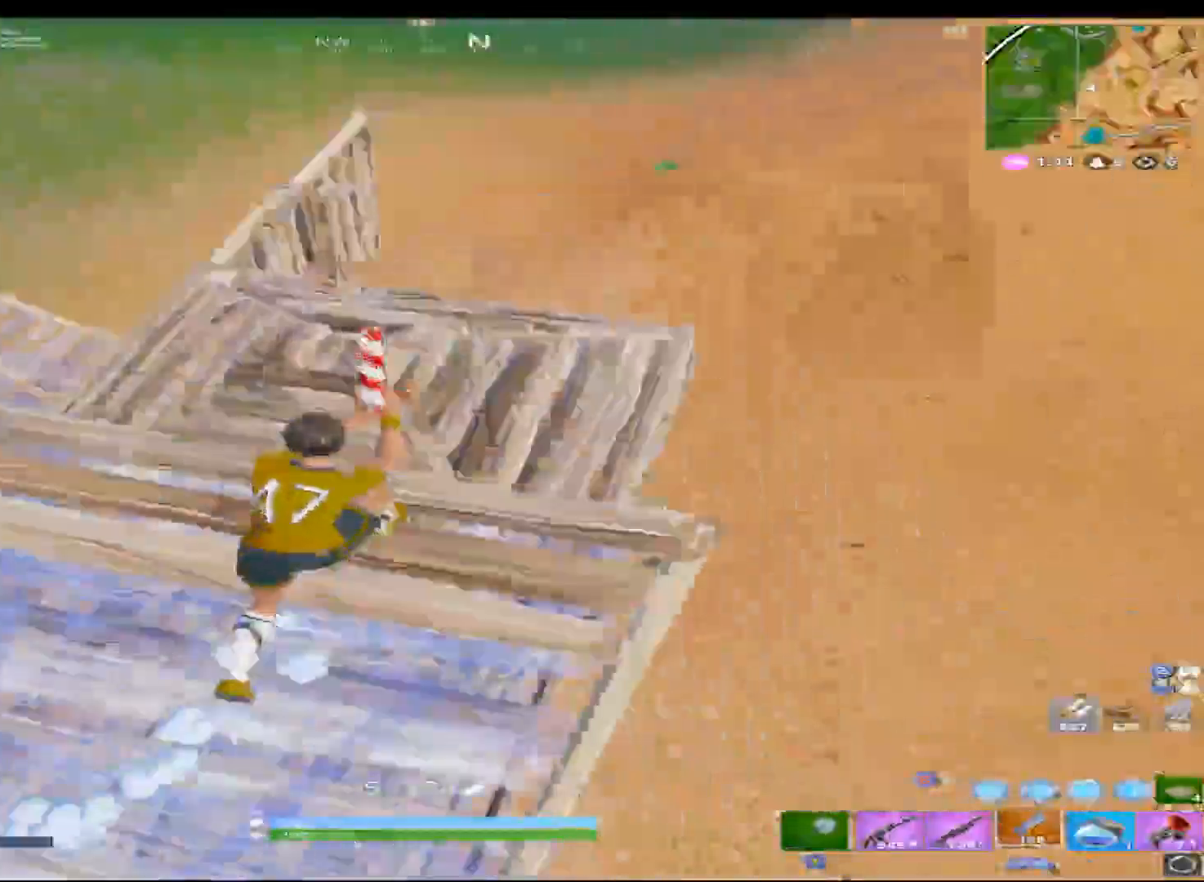
{"dt_ms": 500, "buttons": [], "events": [[33, "A", "down"], [167, "A", "up"]]}
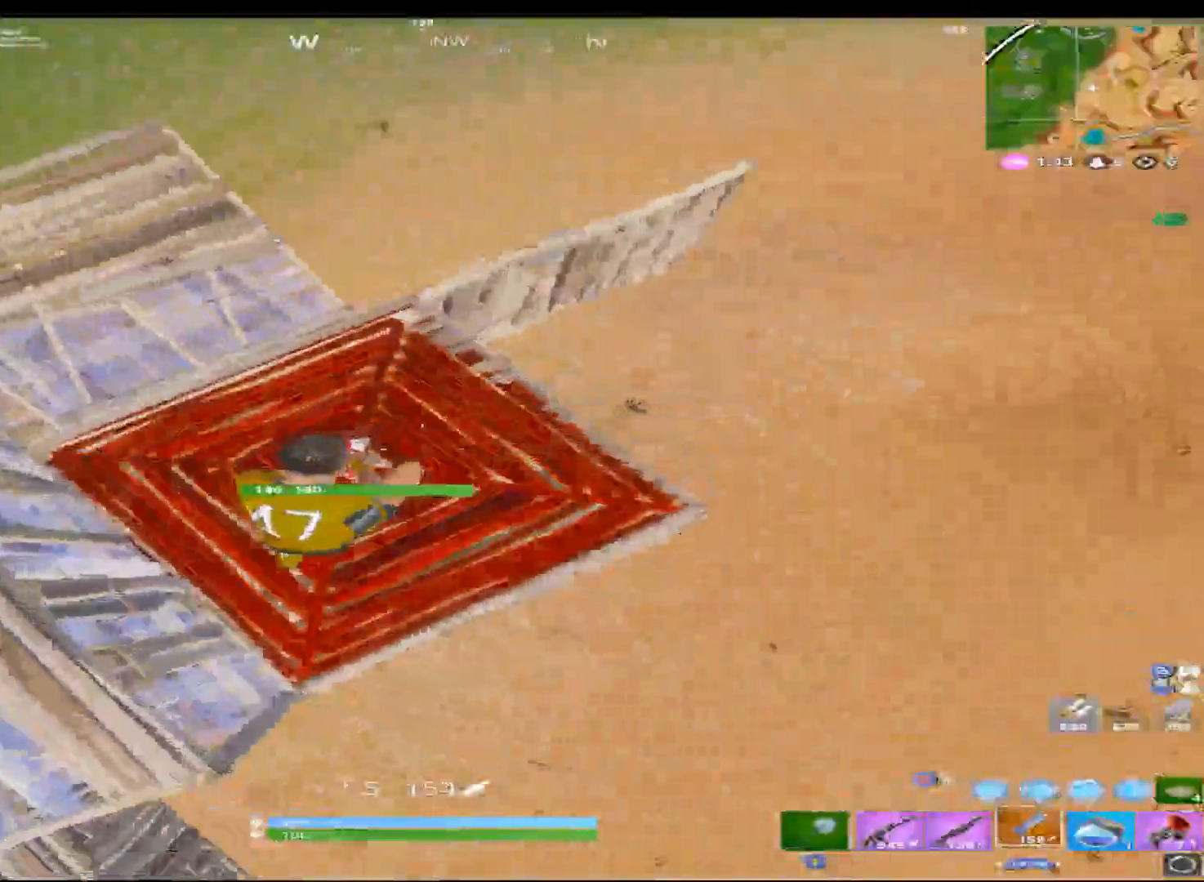
{"dt_ms": 1000, "buttons": [], "events": [[367, "B", "down"], [450, "B", "up"], [750, "R1", "down"], [783, "B", "down"], [833, "B", "up"], [833, "R1", "up"]]}
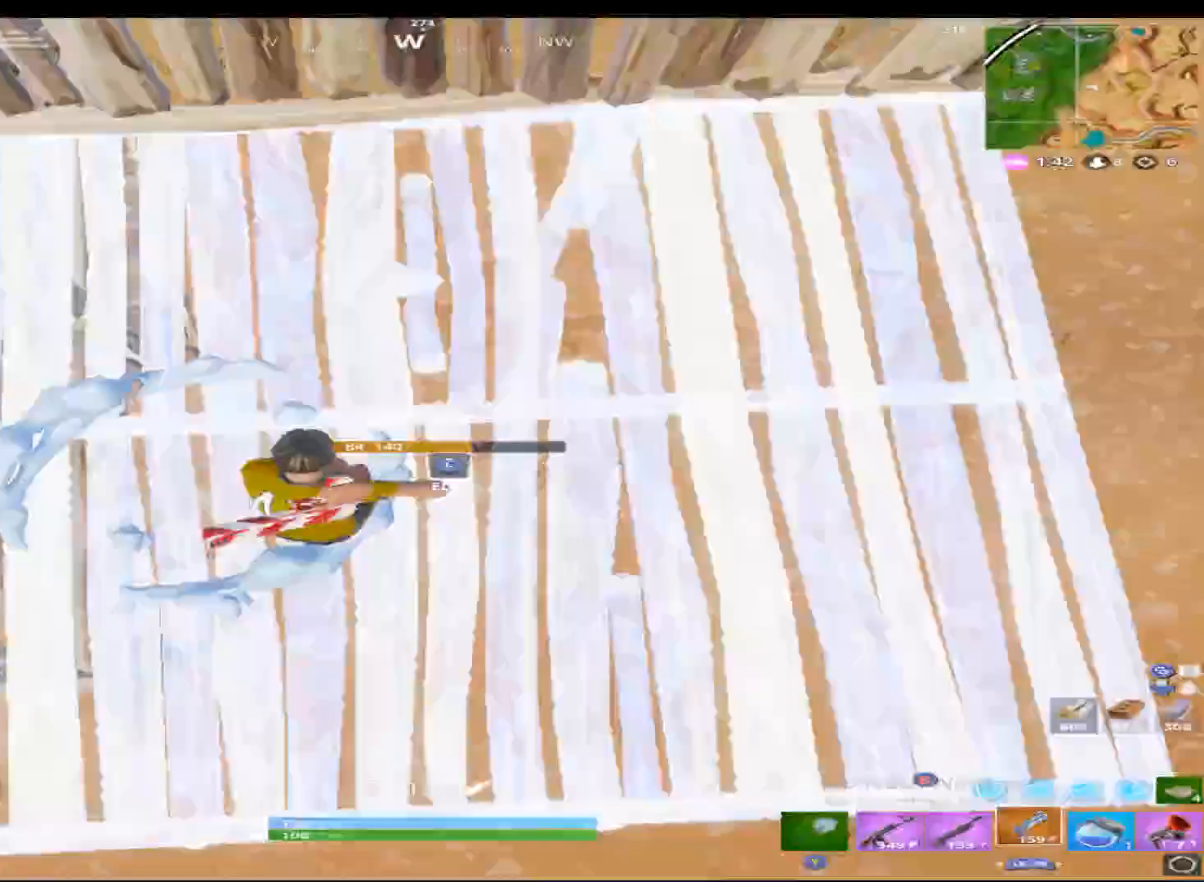
{"dt_ms": 1000, "buttons": []}
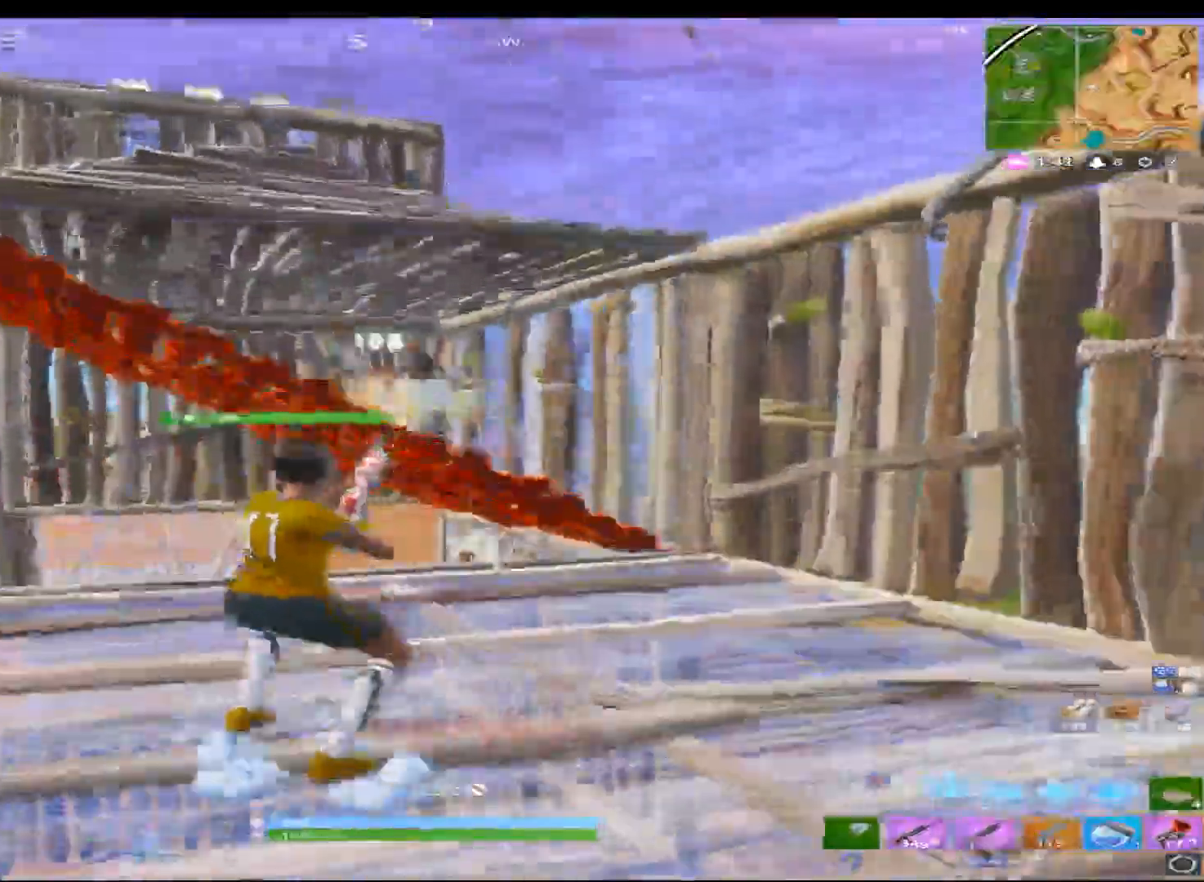
{"dt_ms": 500, "buttons": [], "events": [[50, "R2", "down"], [67, "A", "down"], [183, "A", "up"], [250, "R2", "up"], [317, "B", "down"], [350, "B", "up"], [433, "Y", "down"], [483, "Y", "up"]]}
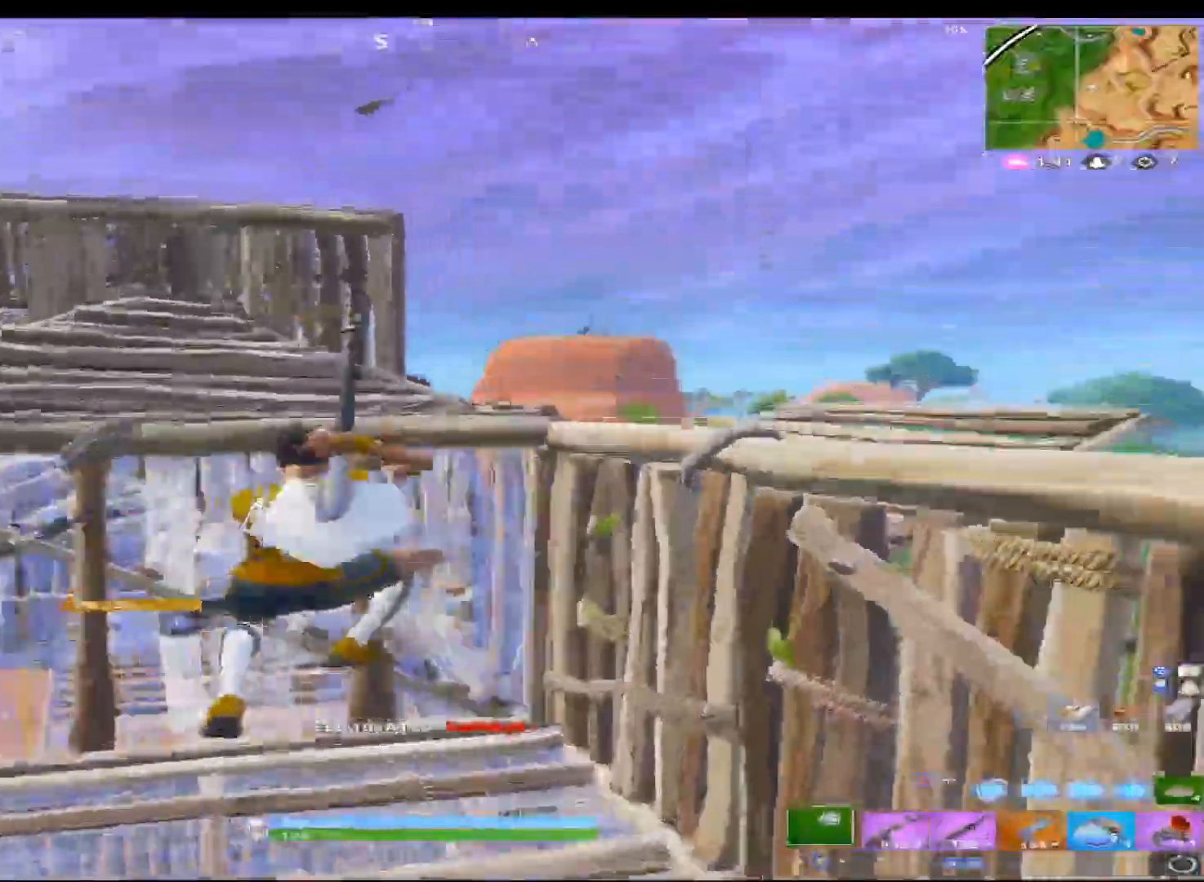
{"dt_ms": 500, "buttons": ["R2"], "events": [[133, "L3", "down"], [250, "R2", "down"], [283, "L3", "up"]]}